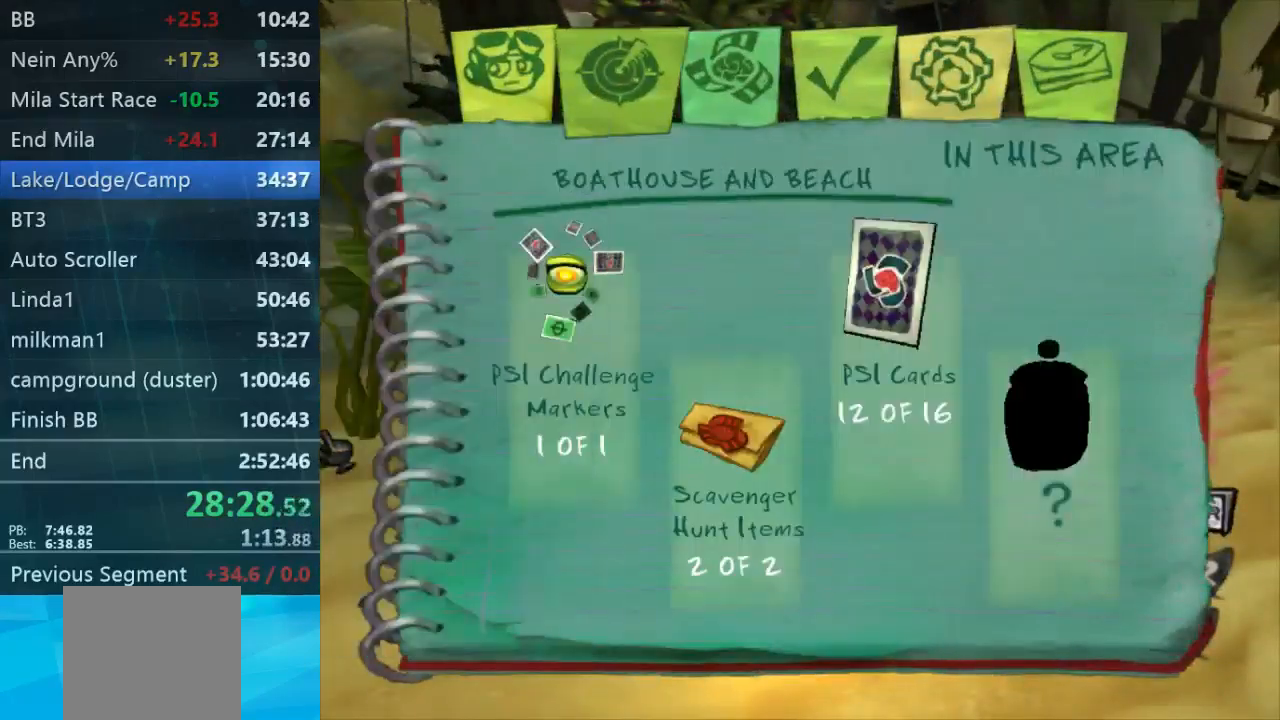
Gameplay with a controller (Xbox layout); each line is a JSON object with the inputs held at the frame after it (dt_ms = milliseconds from this image to that frame). "events" lists button and stick changes between this image and that frame as [ms after this image, input, new state], when the widget could be followed in between. Not read: L3 R3.
{"dt_ms": 500, "buttons": [], "left_stick": "center", "right_stick": "center", "events": []}
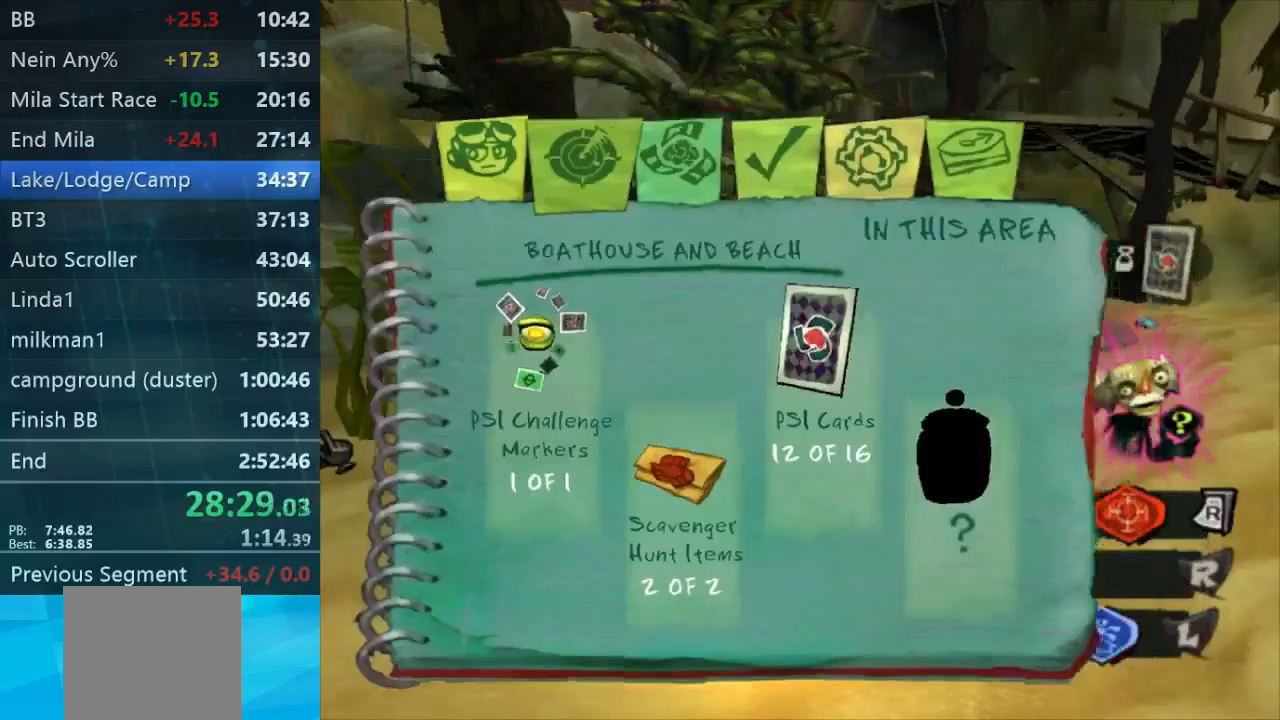
{"dt_ms": 500, "buttons": [], "left_stick": "up-right", "right_stick": "left", "events": [[200, "right_stick", "left"], [300, "left_stick", "up-right"]]}
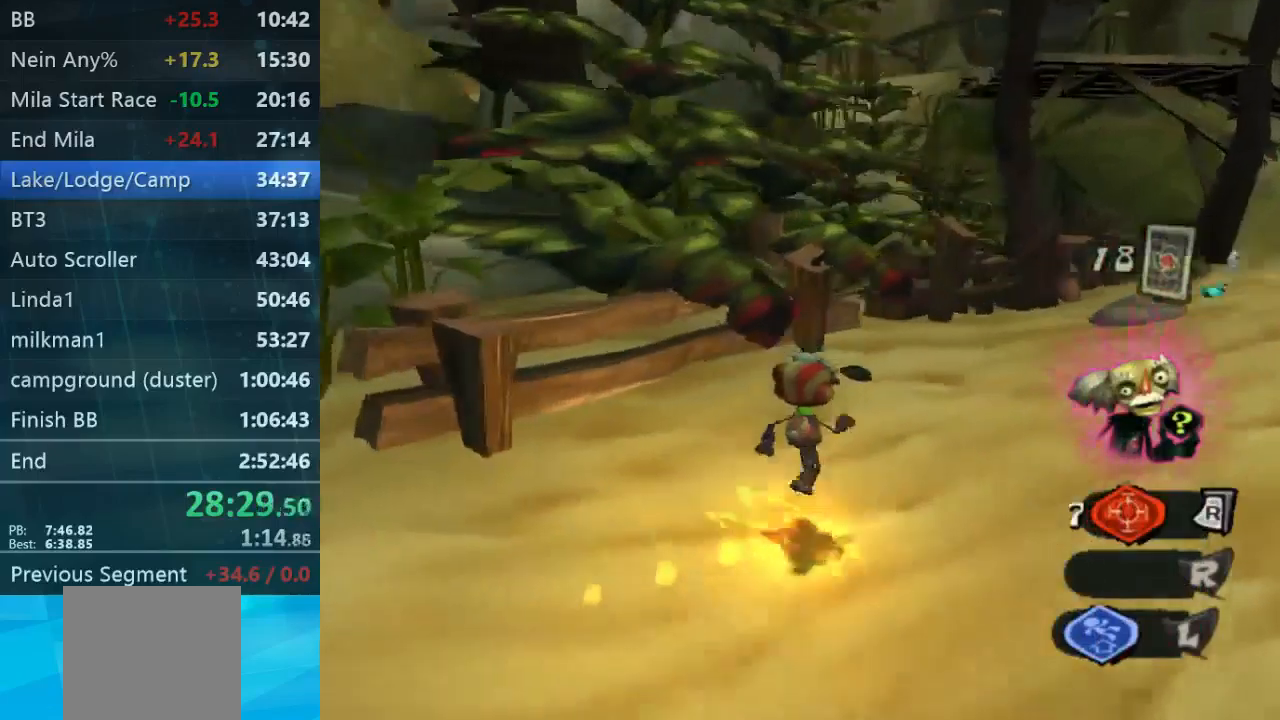
{"dt_ms": 500, "buttons": [], "left_stick": "left", "right_stick": "center", "events": [[33, "left_stick", "up-left"], [233, "right_stick", "up-left"], [267, "left_stick", "left"], [467, "right_stick", "center"]]}
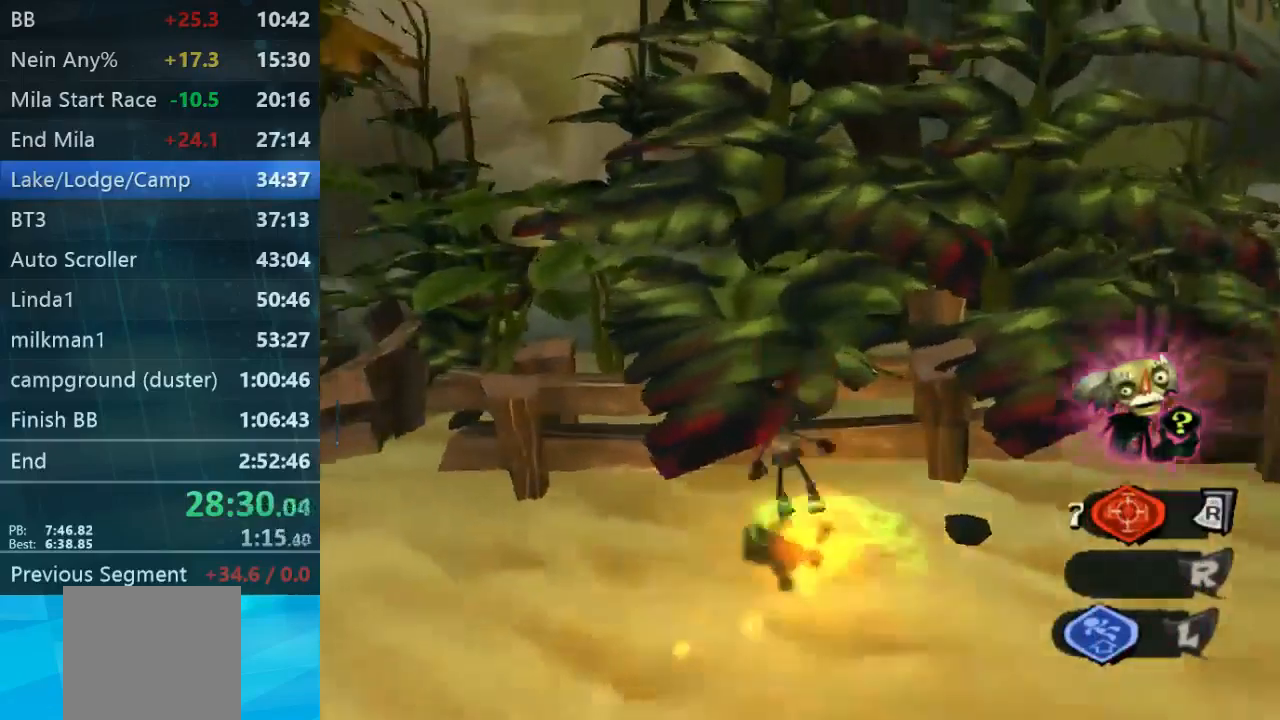
{"dt_ms": 500, "buttons": [], "left_stick": "up-left", "right_stick": "up-left", "events": [[67, "left_stick", "up-left"], [233, "left_stick", "left"], [267, "right_stick", "left"], [333, "right_stick", "up-left"], [400, "left_stick", "up-left"]]}
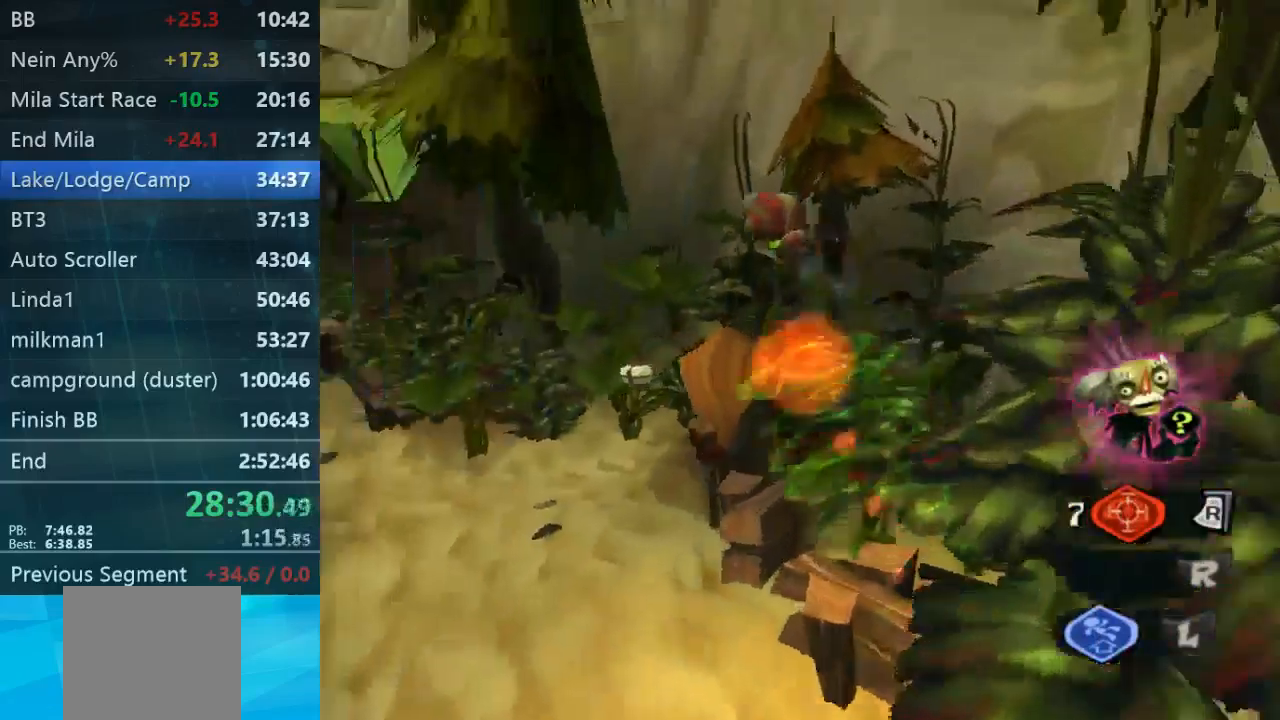
{"dt_ms": 500, "buttons": [], "left_stick": "right", "right_stick": "center", "events": [[200, "right_stick", "right"], [433, "left_stick", "up-right"], [433, "right_stick", "center"], [500, "left_stick", "right"]]}
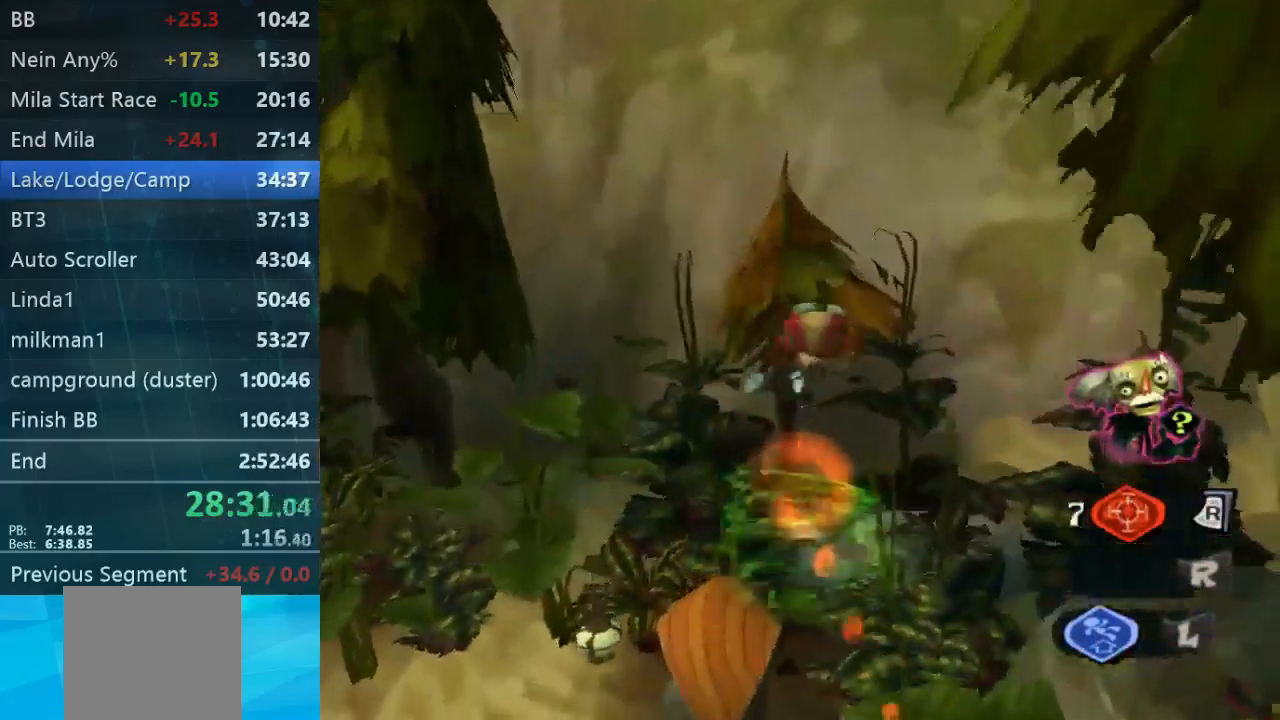
{"dt_ms": 500, "buttons": ["L2"], "left_stick": "up-right", "right_stick": "center", "events": [[100, "L2", "down"], [167, "left_stick", "up-right"]]}
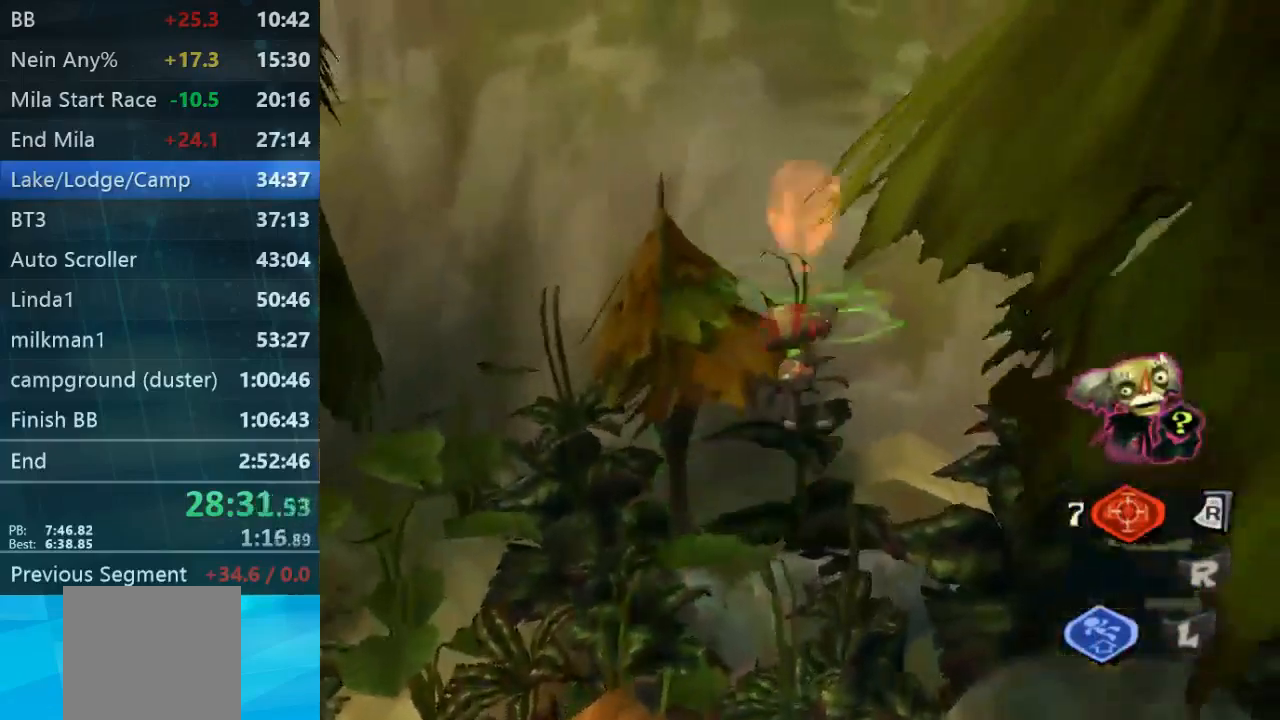
{"dt_ms": 1000, "buttons": ["A", "B", "L2"], "left_stick": "up-right", "right_stick": "center"}
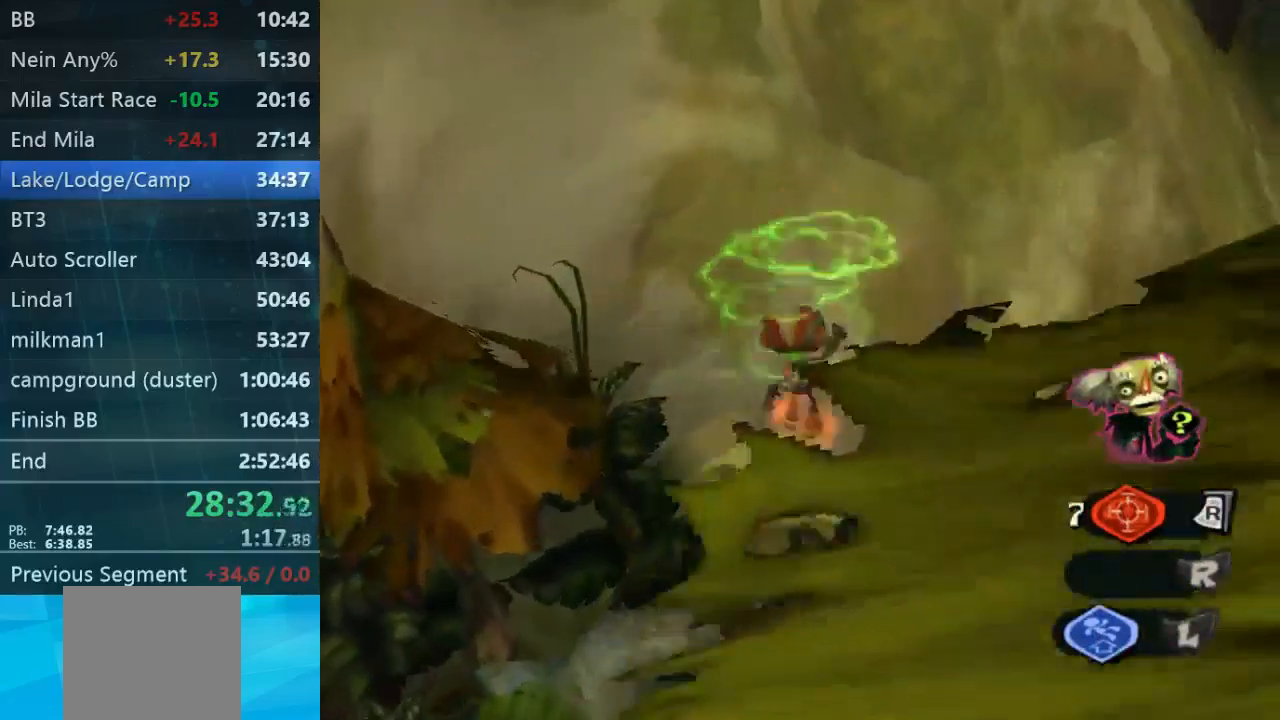
{"dt_ms": 500, "buttons": ["L2"], "left_stick": "up-right", "right_stick": "center"}
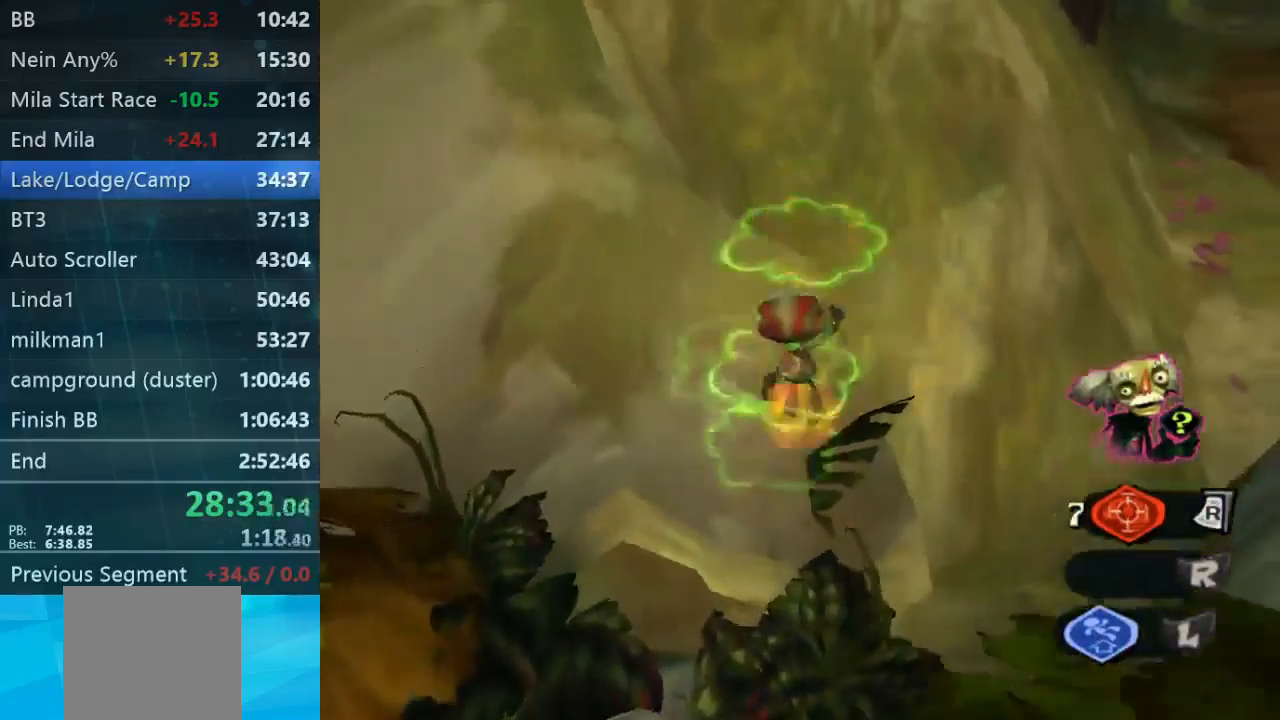
{"dt_ms": 500, "buttons": ["L2"], "left_stick": "up-right", "right_stick": "center", "events": []}
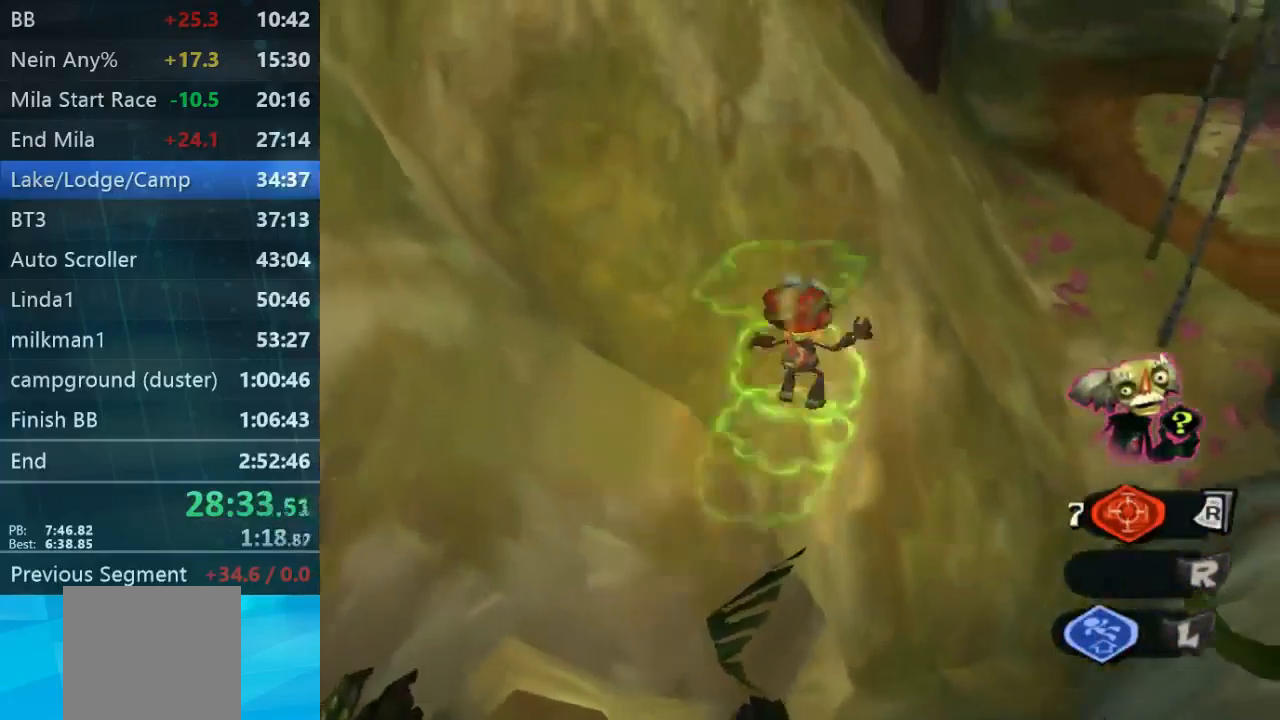
{"dt_ms": 500, "buttons": ["B", "L2"], "left_stick": "up-right", "right_stick": "center", "events": [[67, "B", "down"], [167, "A", "down"], [233, "A", "up"]]}
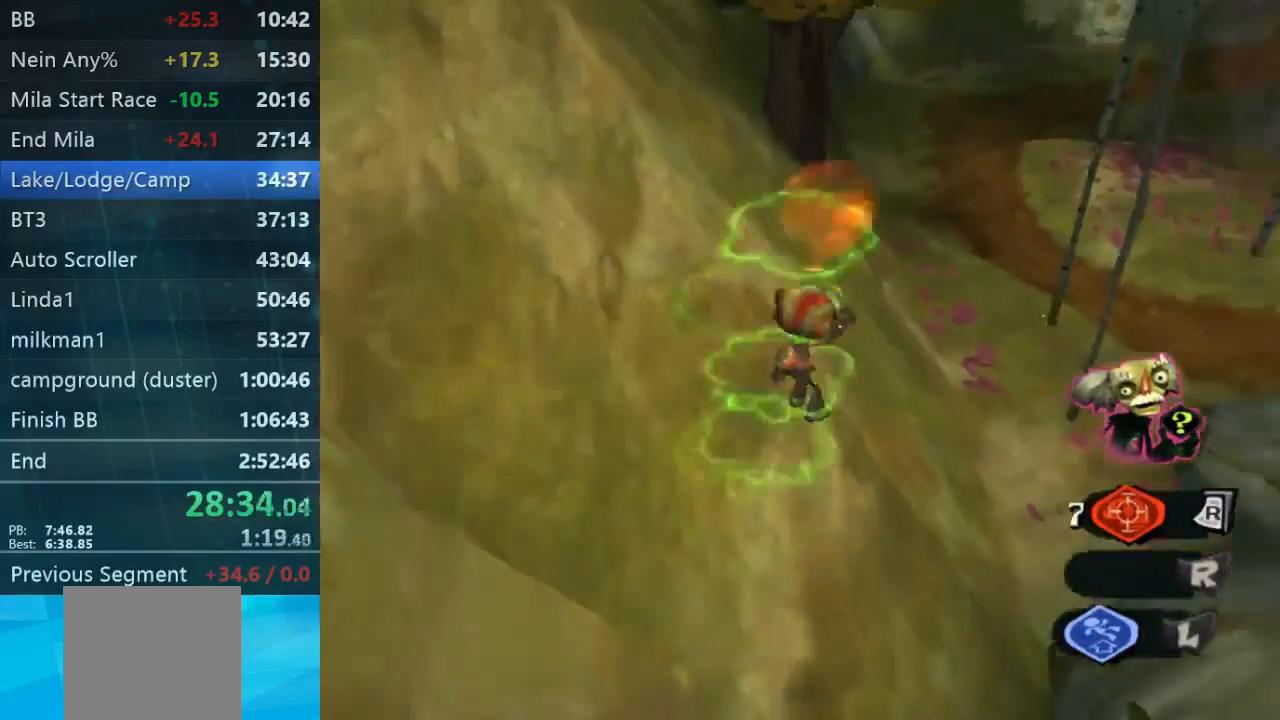
{"dt_ms": 533, "buttons": ["L2"], "left_stick": "center", "right_stick": "center"}
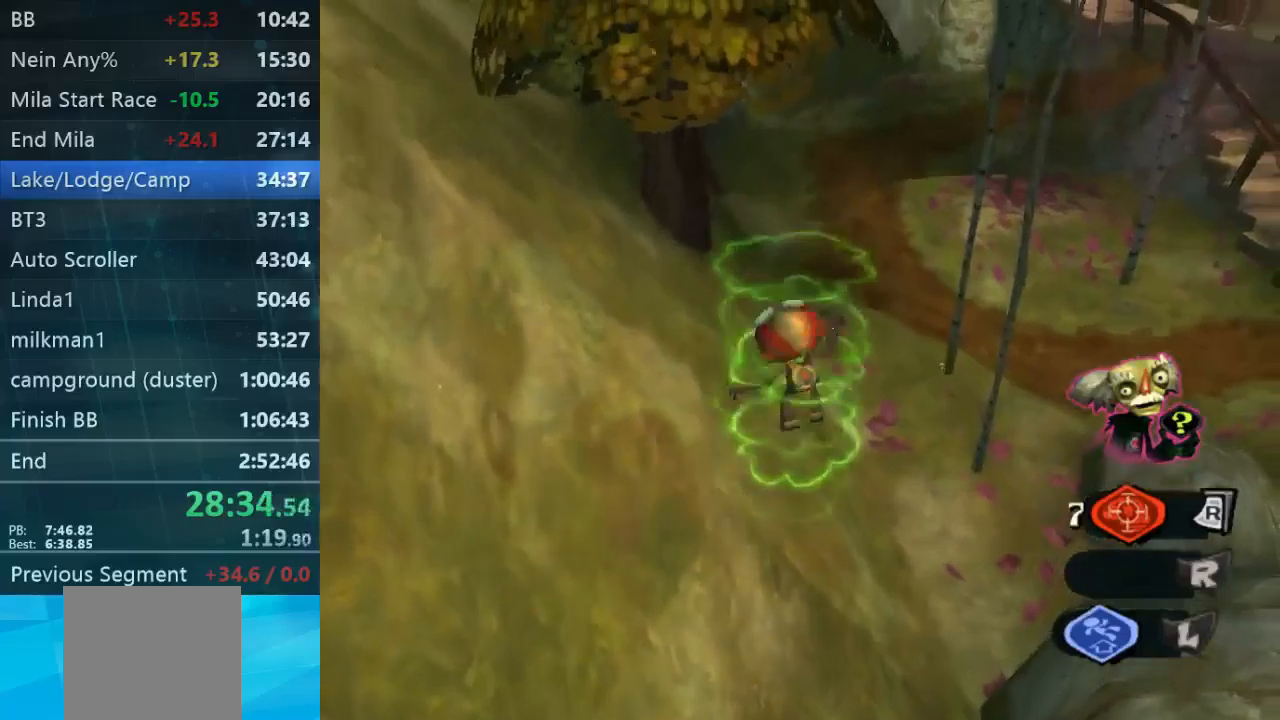
{"dt_ms": 500, "buttons": ["L2"], "left_stick": "left", "right_stick": "center"}
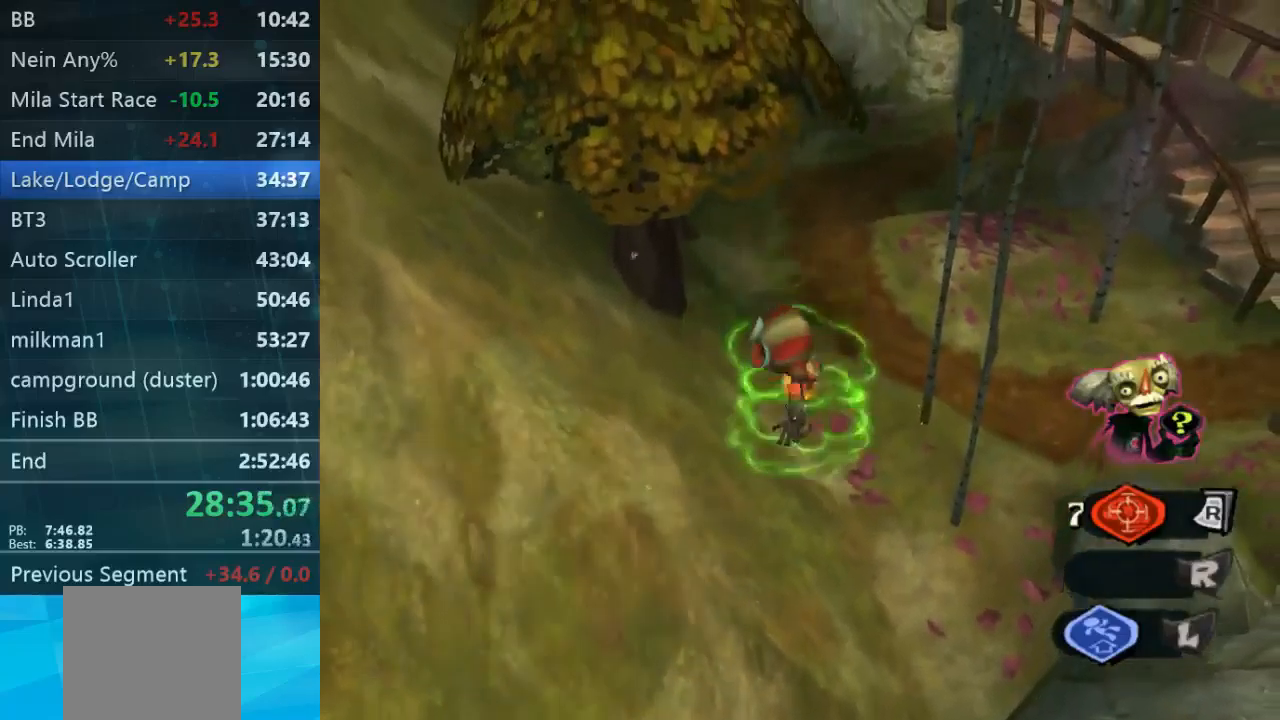
{"dt_ms": 500, "buttons": ["L2"], "left_stick": "center", "right_stick": "center", "events": [[67, "left_stick", "center"]]}
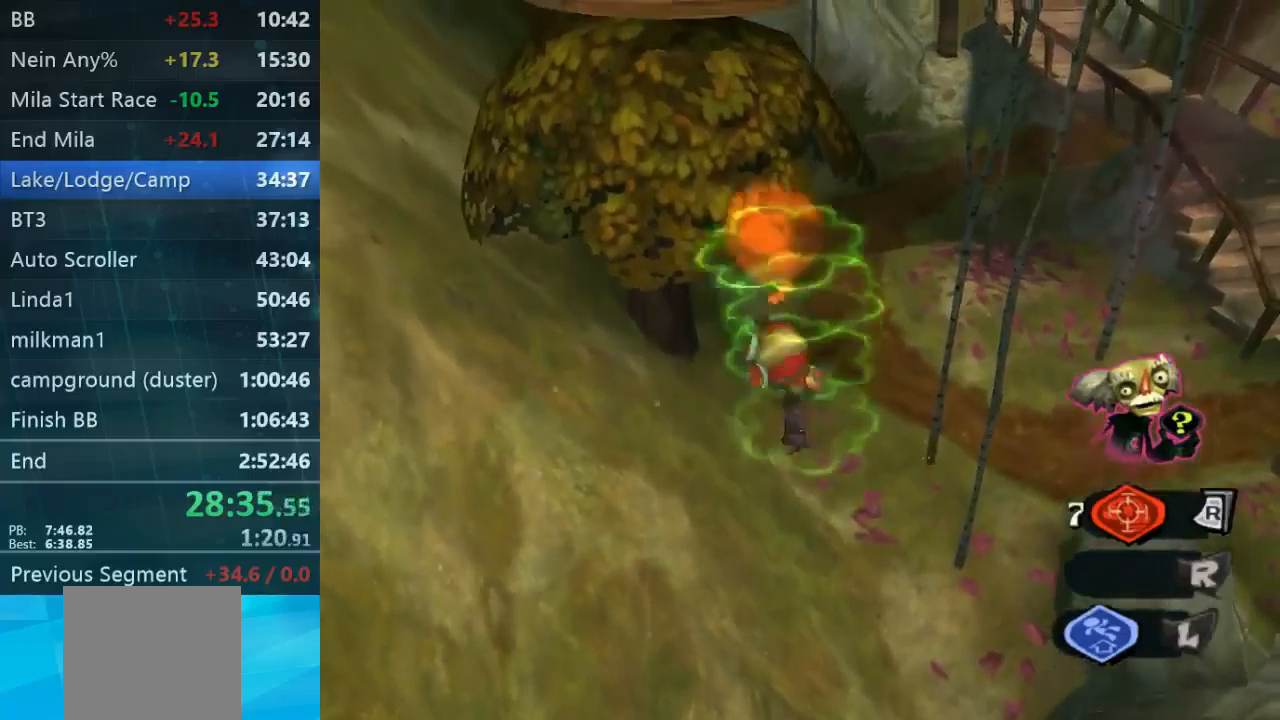
{"dt_ms": 500, "buttons": ["L2"], "left_stick": "left", "right_stick": "center", "events": [[133, "A", "down"], [267, "A", "up"], [333, "left_stick", "left"]]}
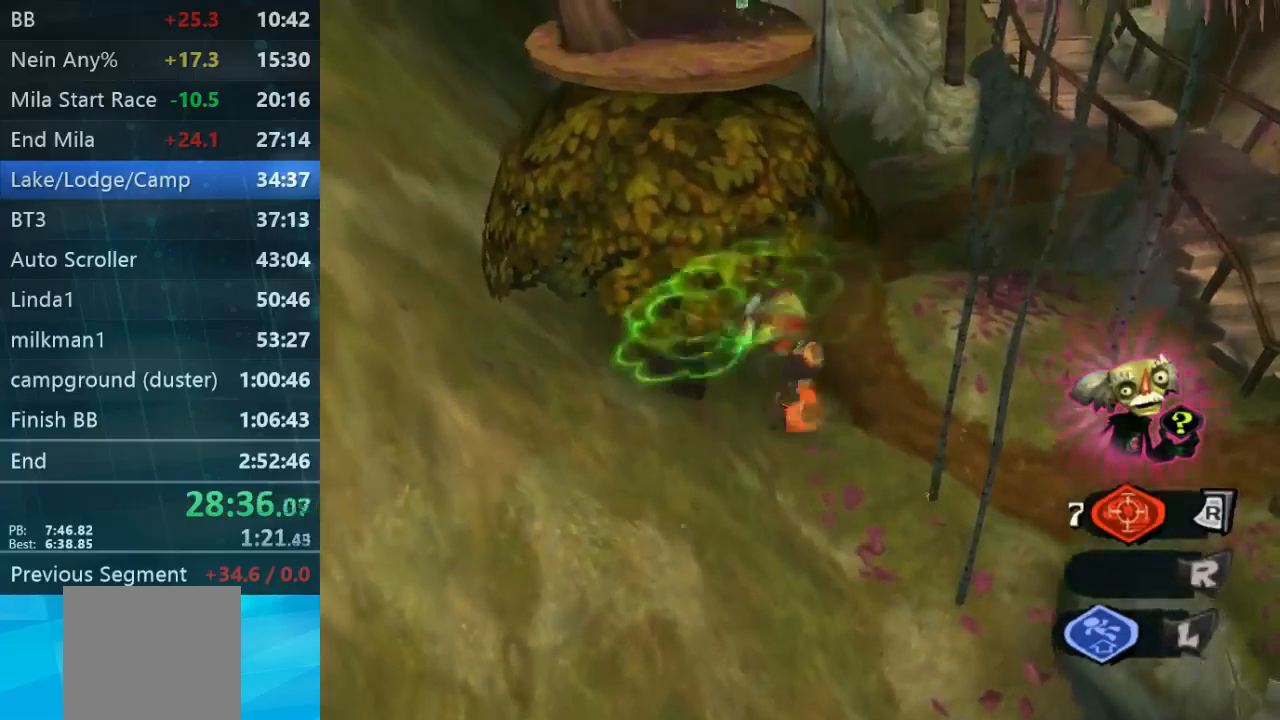
{"dt_ms": 500, "buttons": ["L2"], "left_stick": "up-left", "right_stick": "center", "events": [[33, "left_stick", "up-left"], [67, "A", "down"], [133, "A", "up"], [200, "A", "down"], [267, "A", "up"]]}
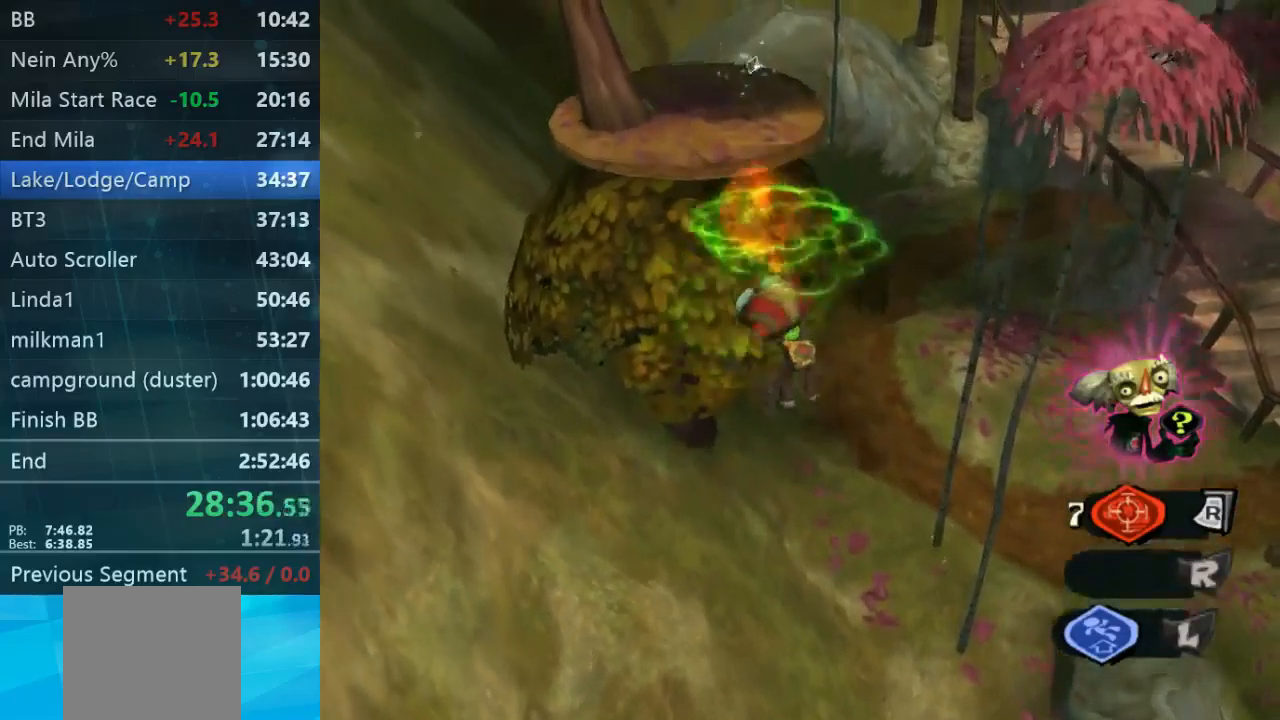
{"dt_ms": 500, "buttons": ["L2"], "left_stick": "up-left", "right_stick": "center"}
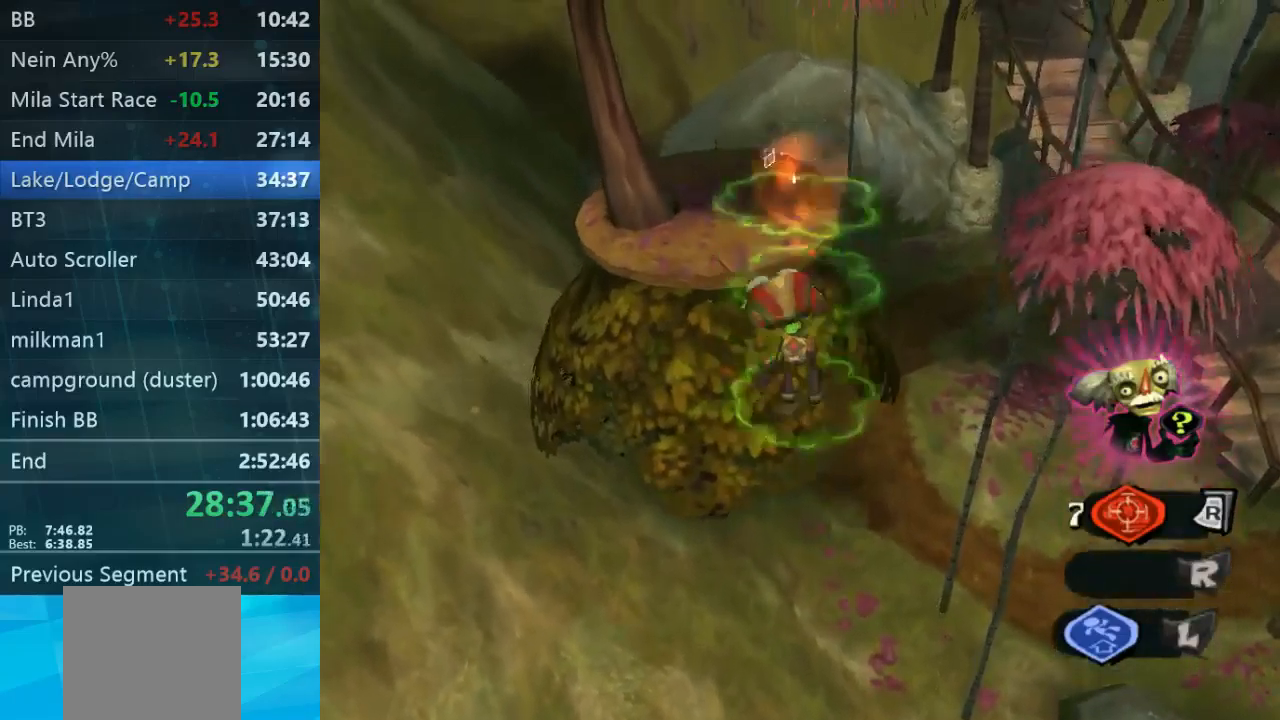
{"dt_ms": 500, "buttons": [], "left_stick": "up-left", "right_stick": "center", "events": [[33, "A", "down"], [100, "A", "up"], [400, "L2", "up"]]}
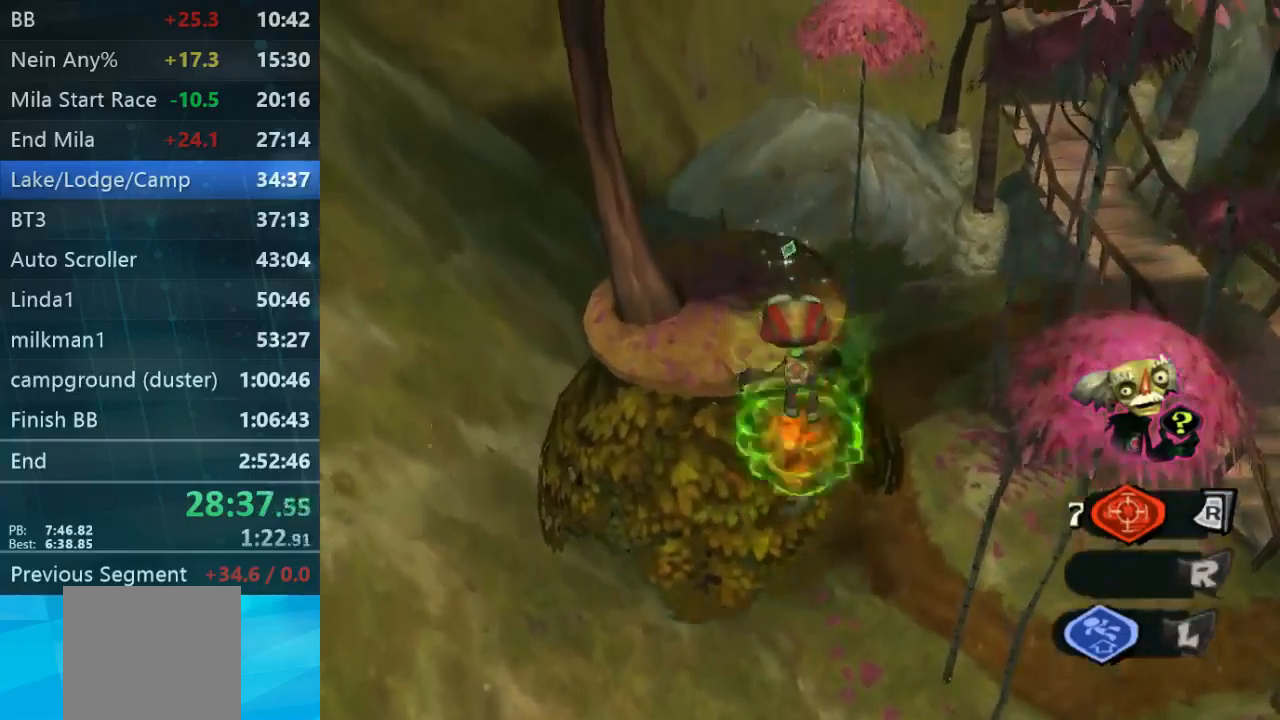
{"dt_ms": 500, "buttons": ["L2"], "left_stick": "up-left", "right_stick": "center", "events": [[133, "L2", "down"]]}
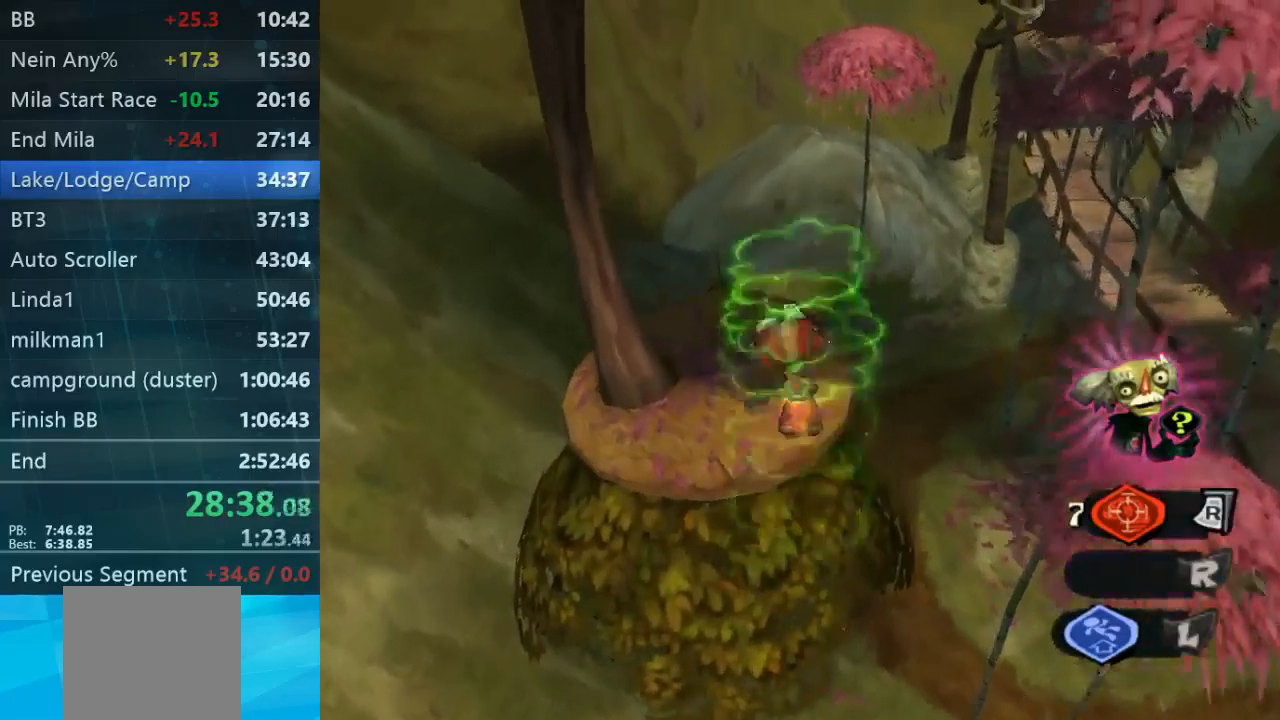
{"dt_ms": 500, "buttons": ["L2"], "left_stick": "up-left", "right_stick": "center", "events": []}
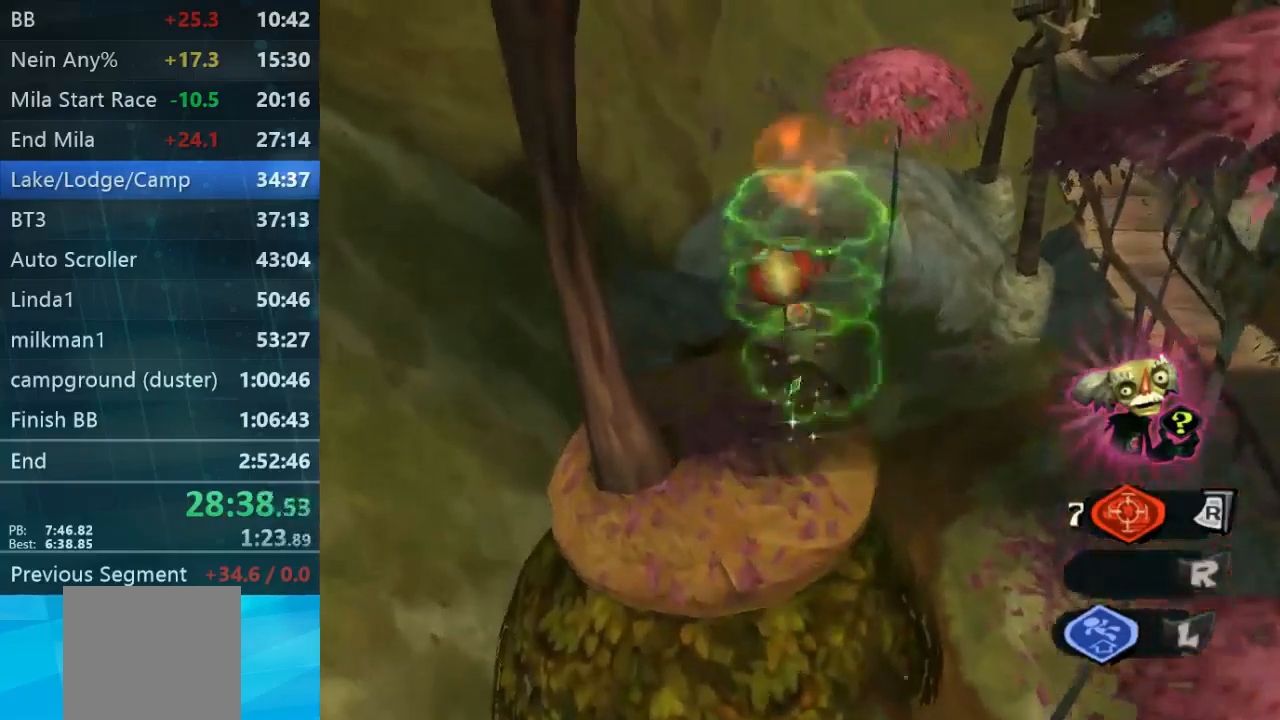
{"dt_ms": 500, "buttons": [], "left_stick": "up-left", "right_stick": "right", "events": [[33, "L2", "up"], [233, "right_stick", "right"]]}
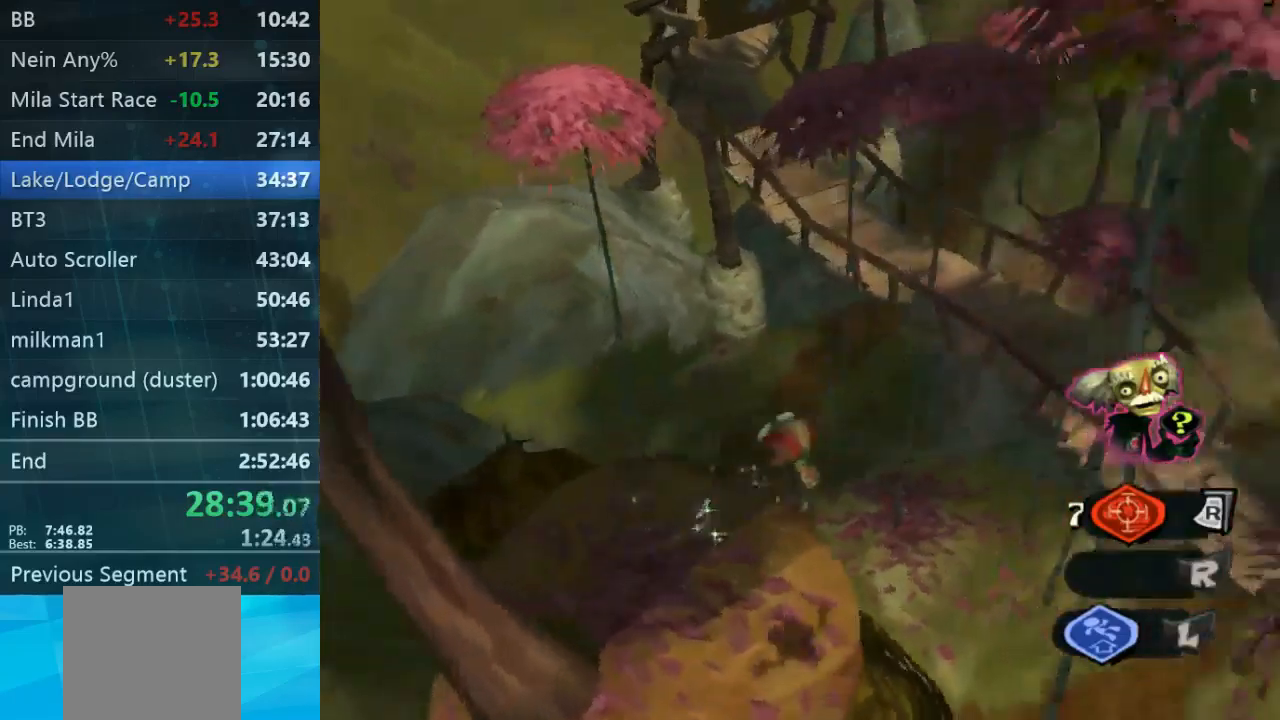
{"dt_ms": 500, "buttons": [], "left_stick": "center", "right_stick": "right", "events": [[433, "left_stick", "center"]]}
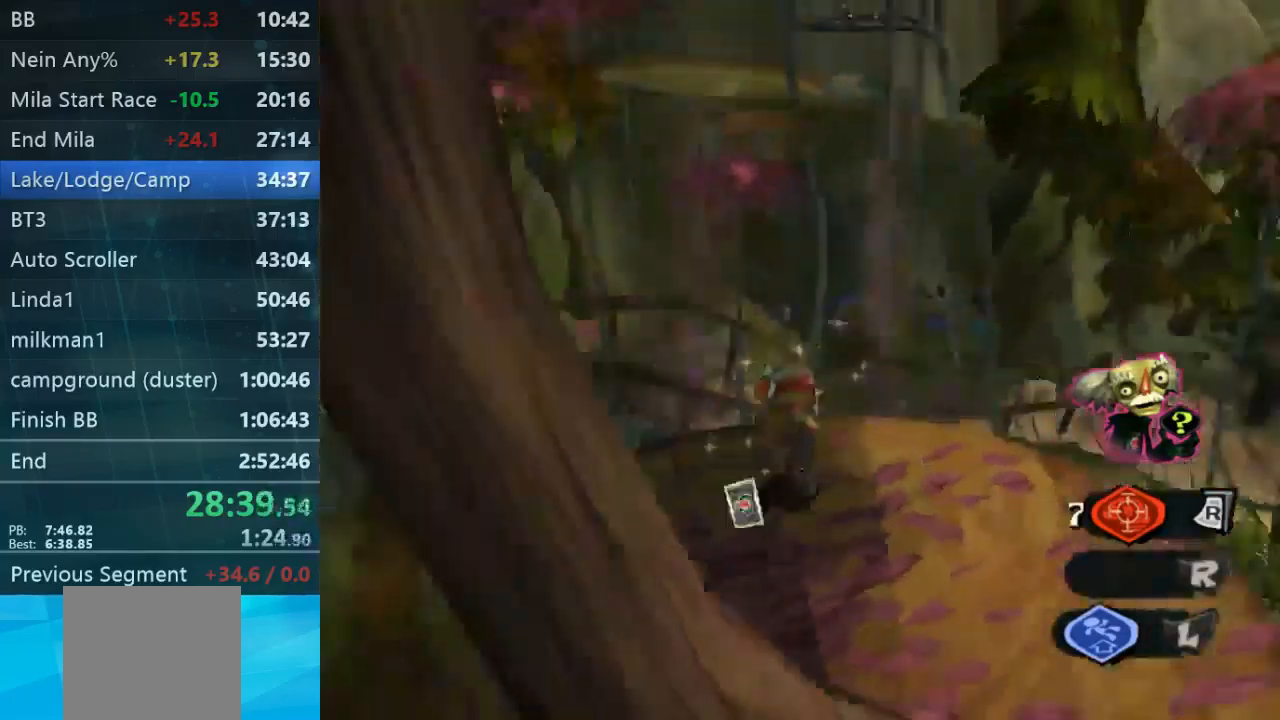
{"dt_ms": 467, "buttons": [], "left_stick": "center", "right_stick": "up-left", "events": [[100, "right_stick", "center"], [201, "left_stick", "down"], [301, "left_stick", "down-right"], [401, "right_stick", "up-left"], [434, "left_stick", "center"]]}
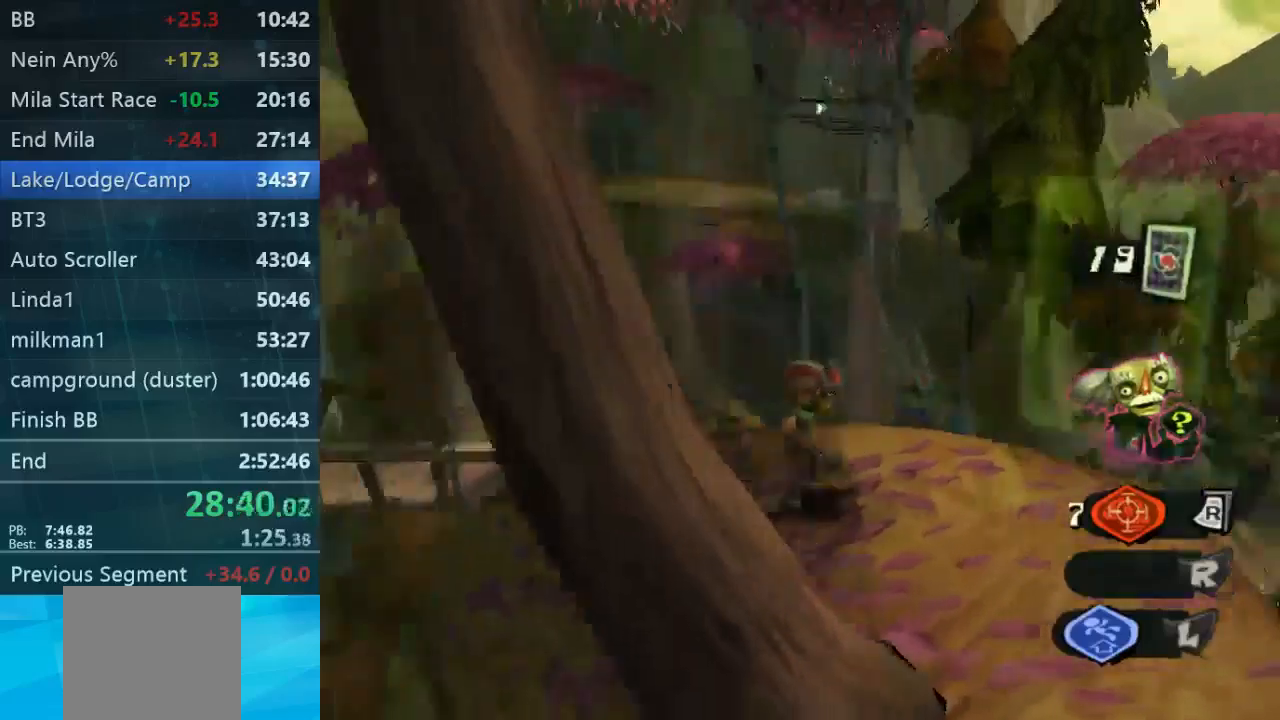
{"dt_ms": 500, "buttons": [], "left_stick": "up-right", "right_stick": "center", "events": [[134, "right_stick", "center"], [167, "left_stick", "up-right"]]}
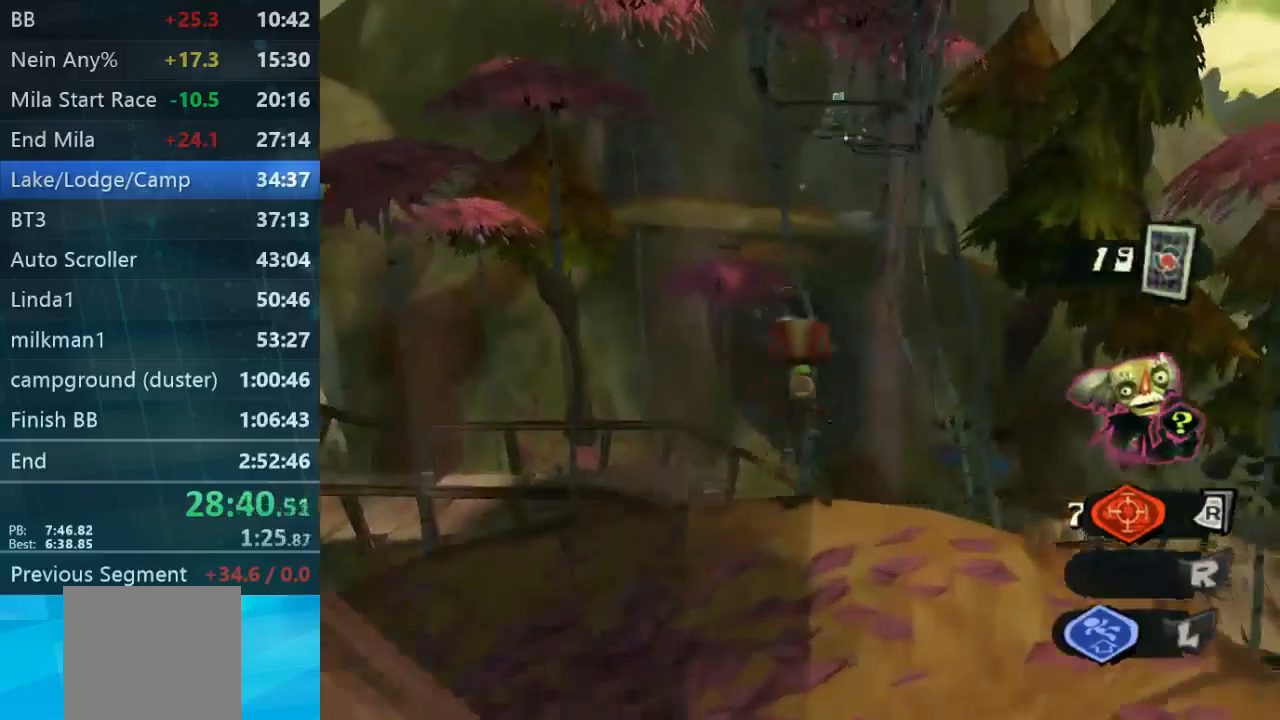
{"dt_ms": 500, "buttons": [], "left_stick": "up", "right_stick": "center", "events": [[467, "left_stick", "up"]]}
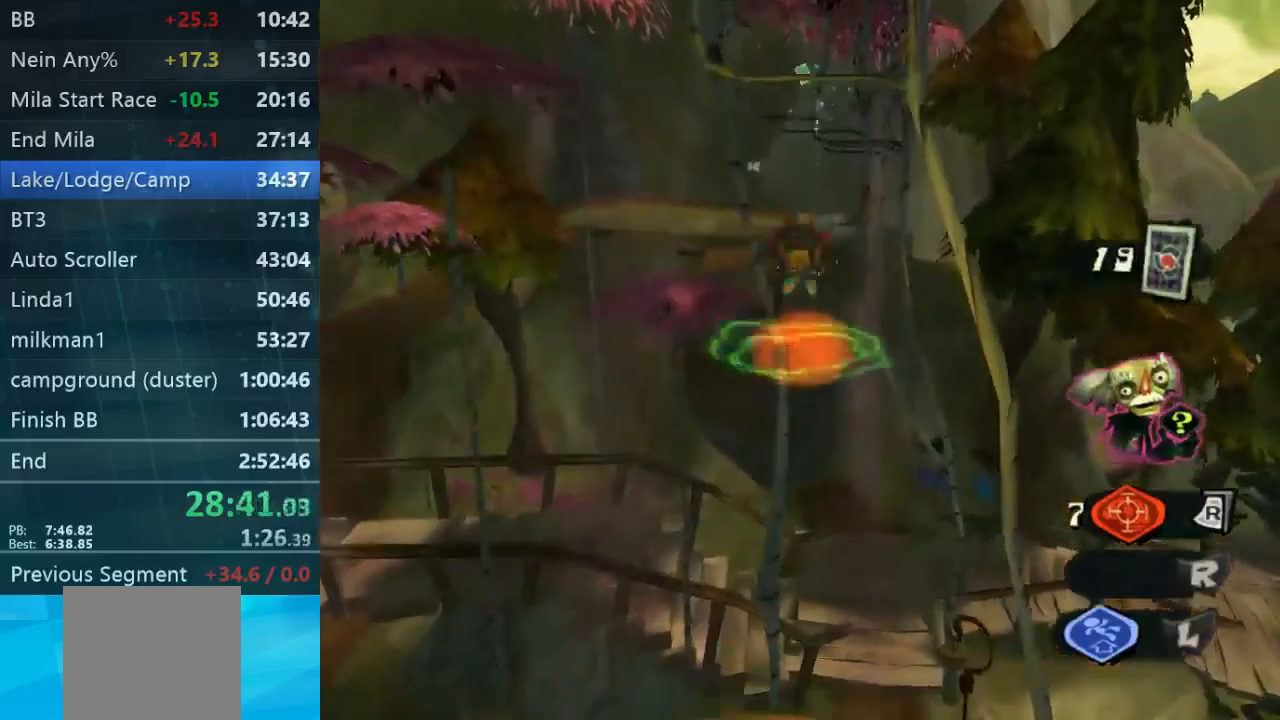
{"dt_ms": 500, "buttons": [], "left_stick": "up", "right_stick": "center", "events": []}
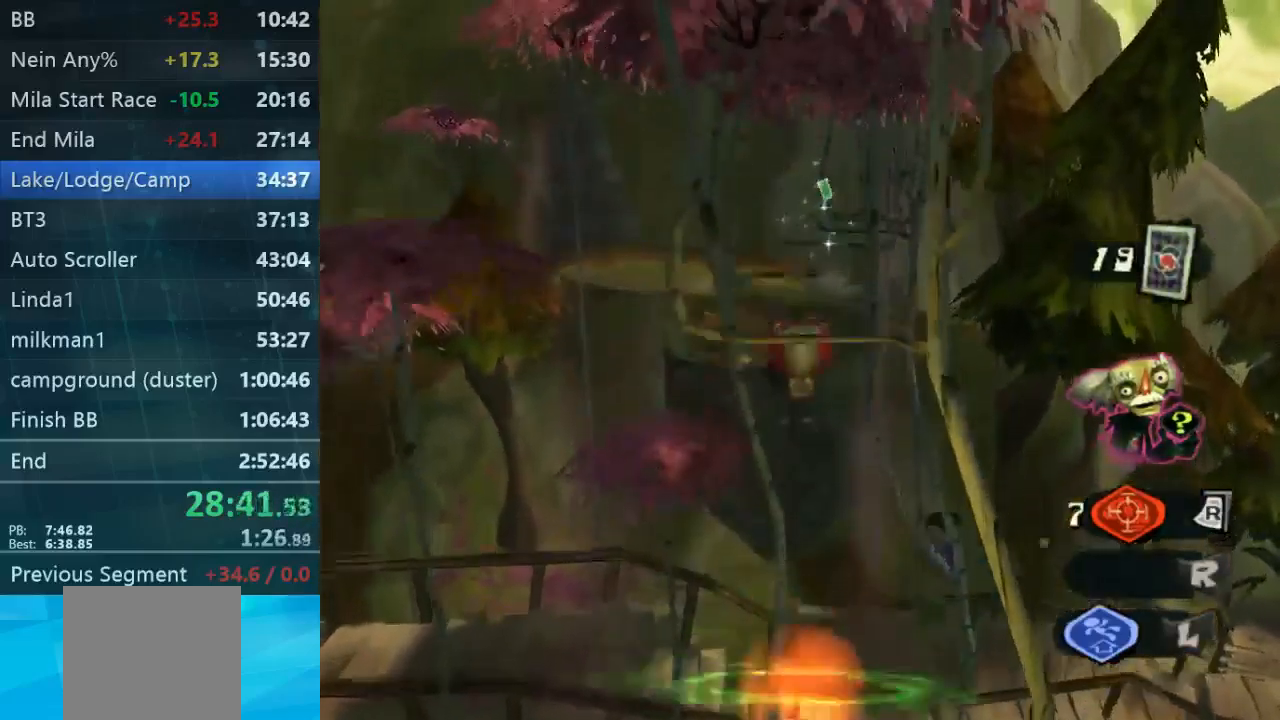
{"dt_ms": 500, "buttons": [], "left_stick": "up-right", "right_stick": "center", "events": [[434, "left_stick", "up-right"]]}
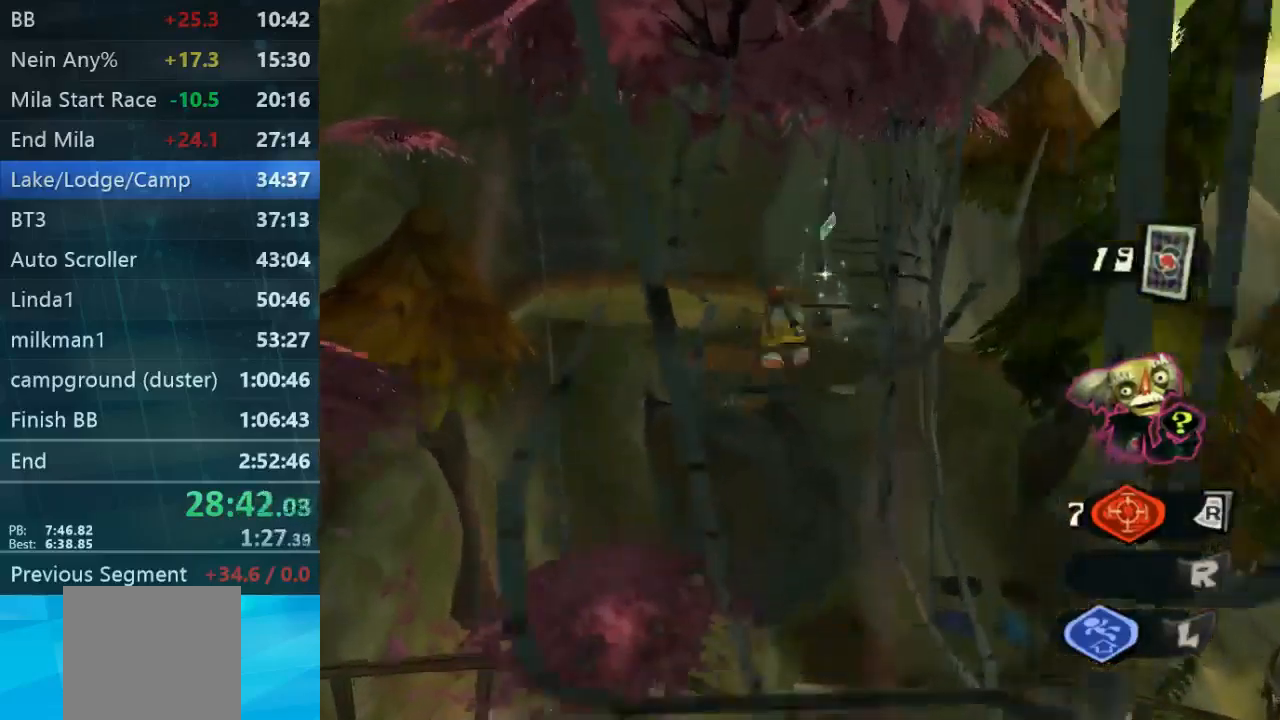
{"dt_ms": 500, "buttons": [], "left_stick": "up-right", "right_stick": "center", "events": []}
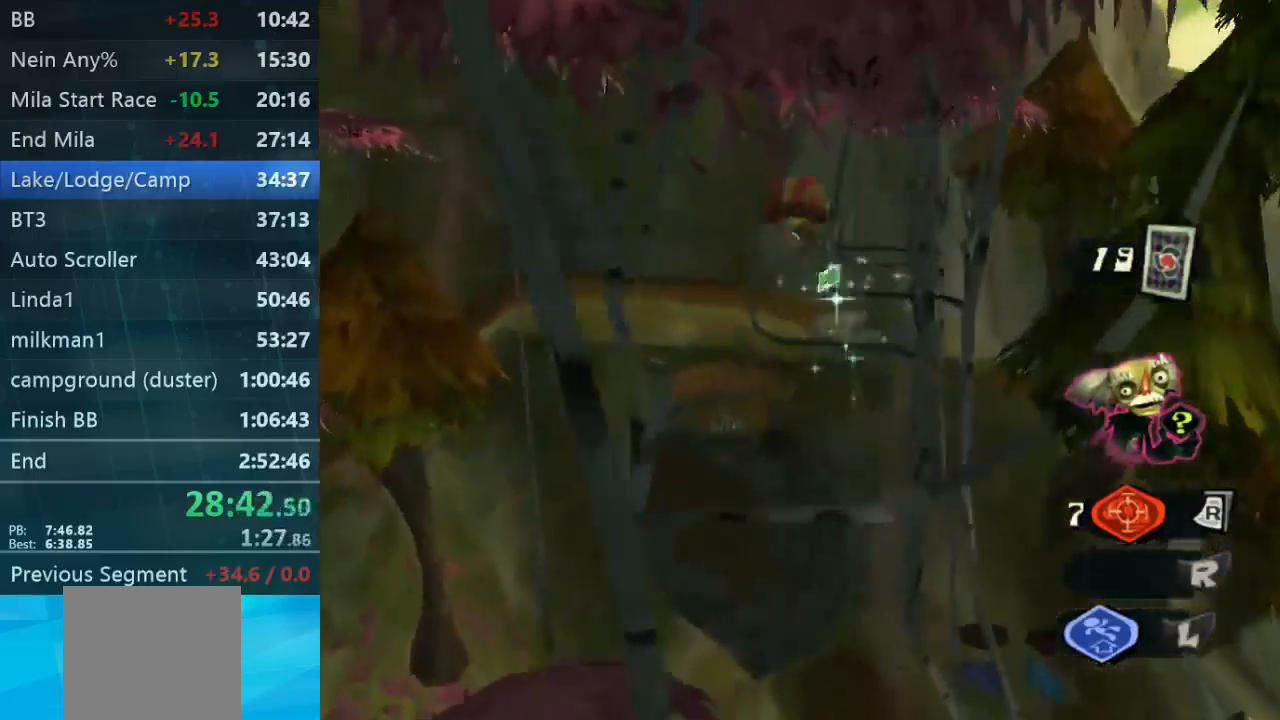
{"dt_ms": 500, "buttons": [], "left_stick": "up-right", "right_stick": "down-right", "events": [[267, "right_stick", "down-right"]]}
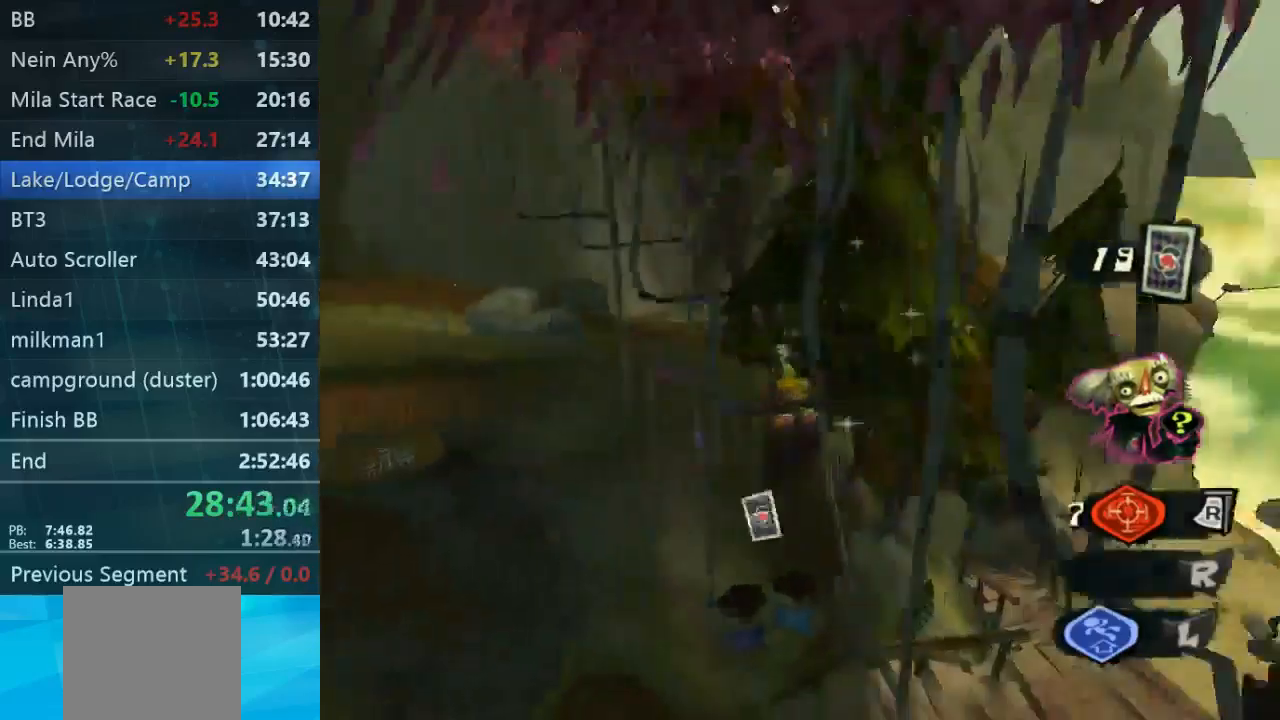
{"dt_ms": 500, "buttons": [], "left_stick": "center", "right_stick": "center", "events": [[167, "right_stick", "center"], [434, "left_stick", "center"]]}
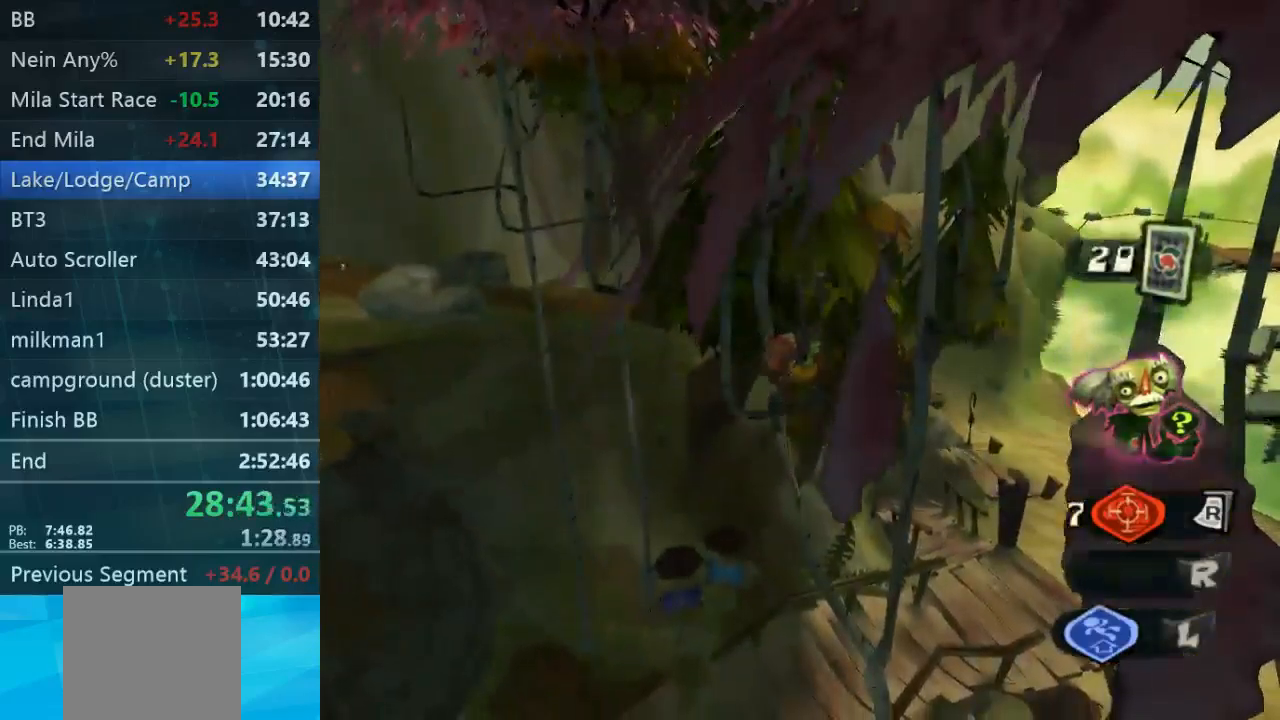
{"dt_ms": 500, "buttons": [], "left_stick": "up-left", "right_stick": "center", "events": [[300, "left_stick", "up-left"]]}
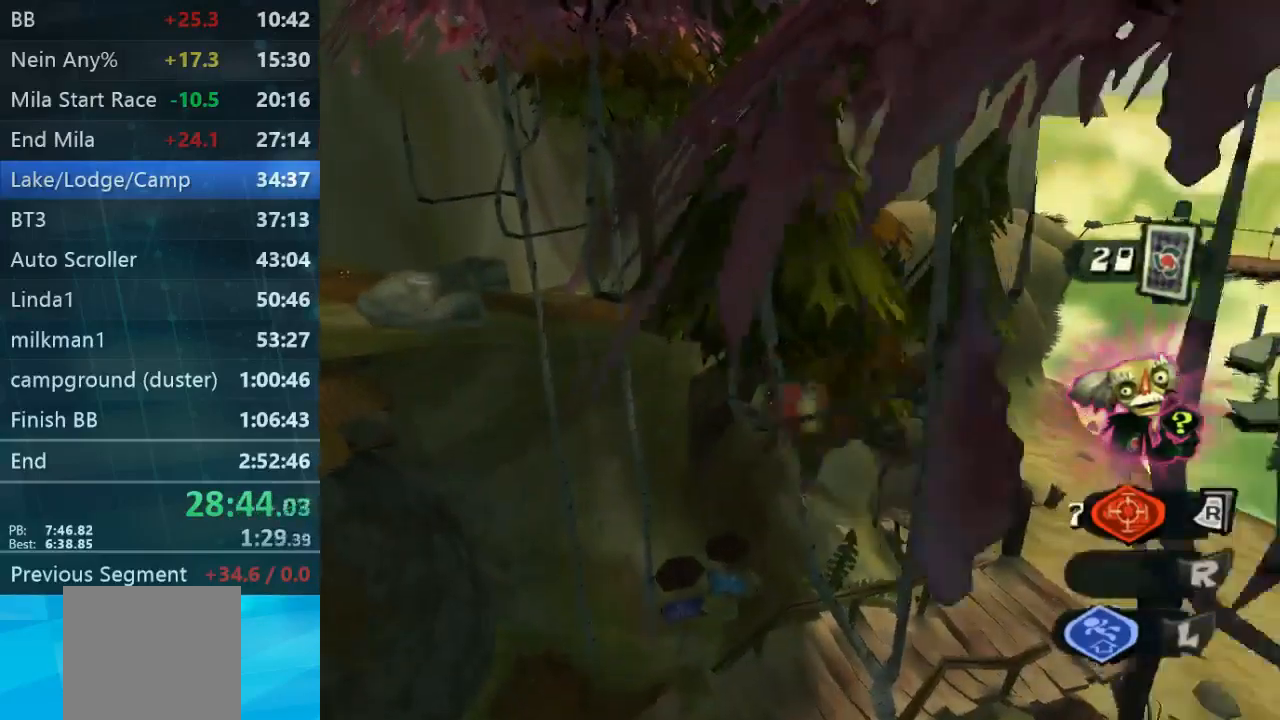
{"dt_ms": 500, "buttons": [], "left_stick": "up-left", "right_stick": "down-right", "events": [[434, "right_stick", "down-right"]]}